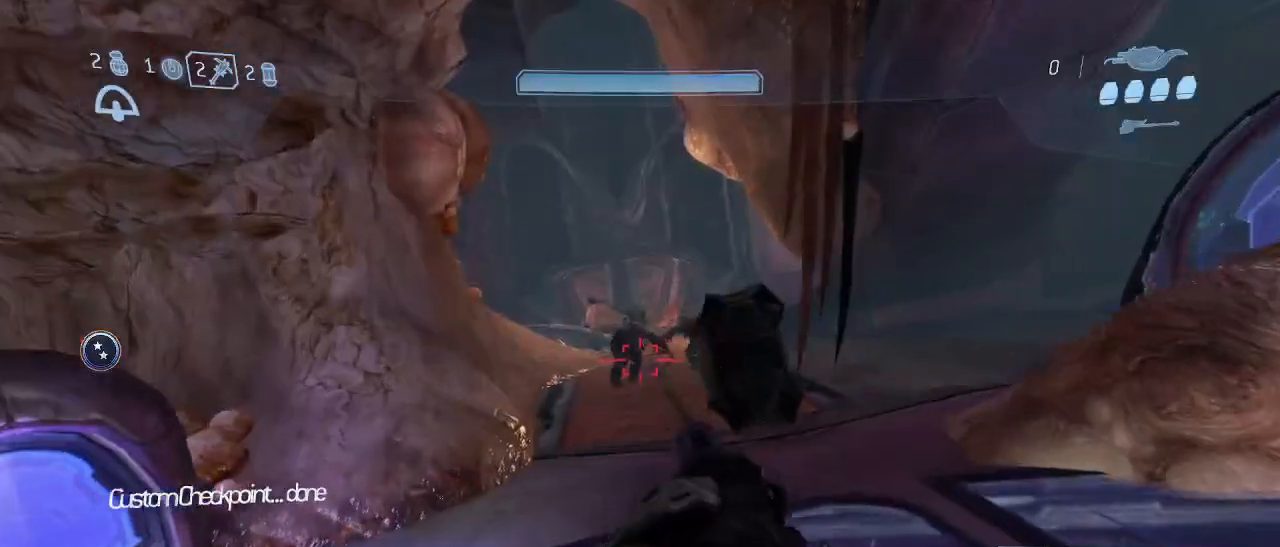
Gameplay with keyboard and mouse; each line is a JSON object with the keys and mouse buttons held at the frame after it. "events" lists presses ("down") and releases ("up") of "1", "2", "3", "4", "5", "a", "alt", "c", "d", "e", "f", "g", "q", "r", "s", "shift", "space", "t", "tab", "v", "w", "x", "z", "mouse_left" and "mouse_right" between this image and that frame as [ms after this image, input, new state], when the widget could be followed in between. "mouse_left", "mouse_right" = the "left", "right" buttons of the "mouse" list. No other keys are recorded. Not read: mouse_move other_keys.
{"keys": ["w"], "mouse": [], "events": []}
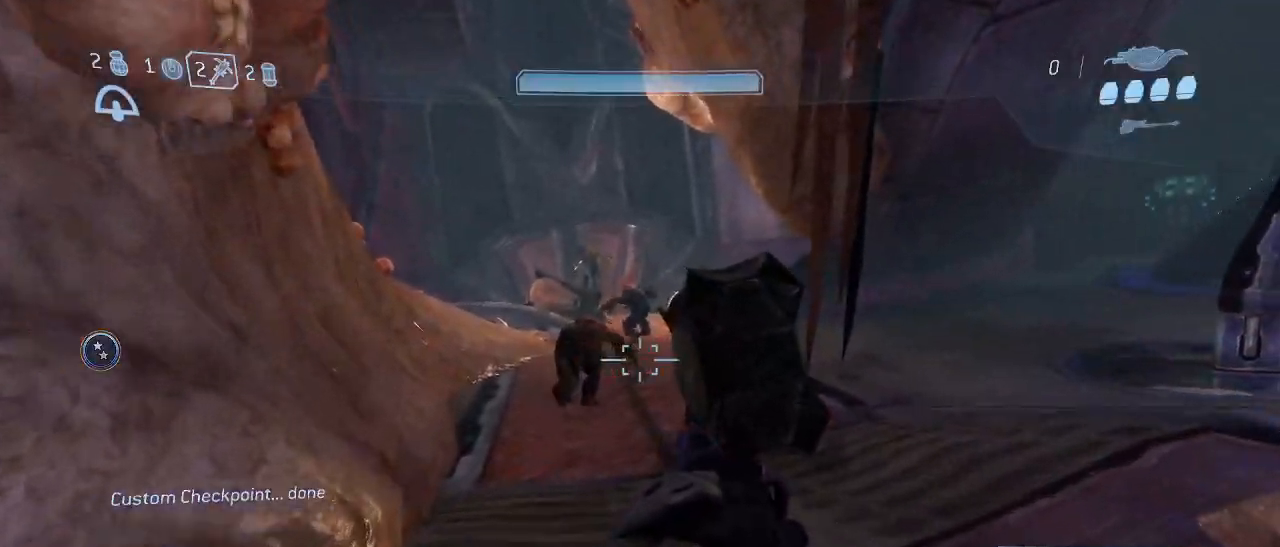
{"keys": ["w"], "mouse": [], "events": [[317, "space", "down"], [417, "space", "up"]]}
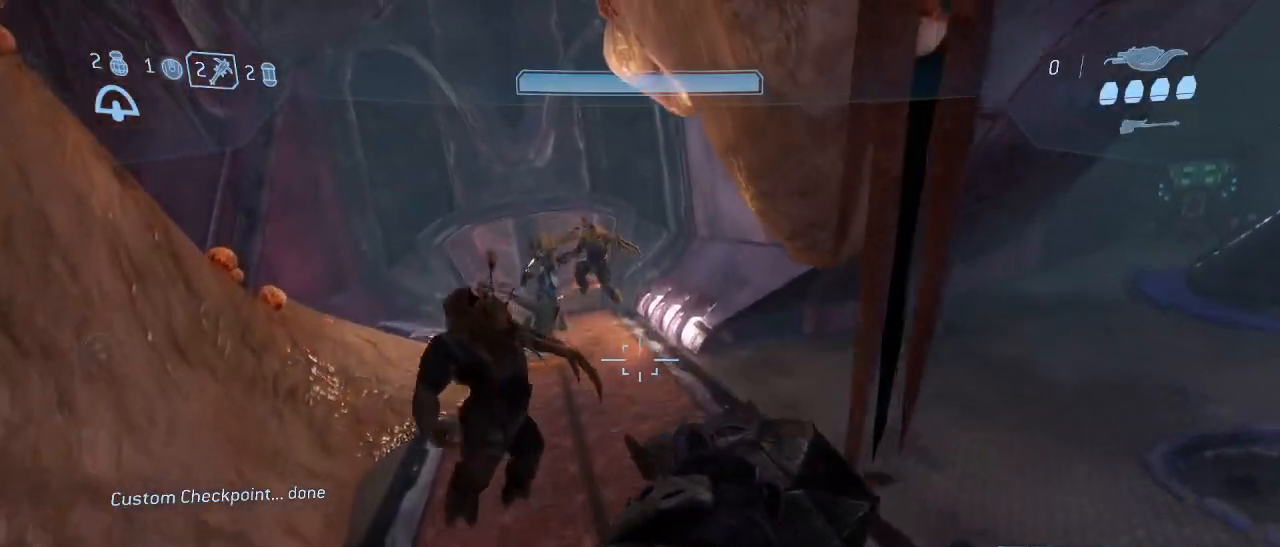
{"keys": ["w"], "mouse": [], "events": []}
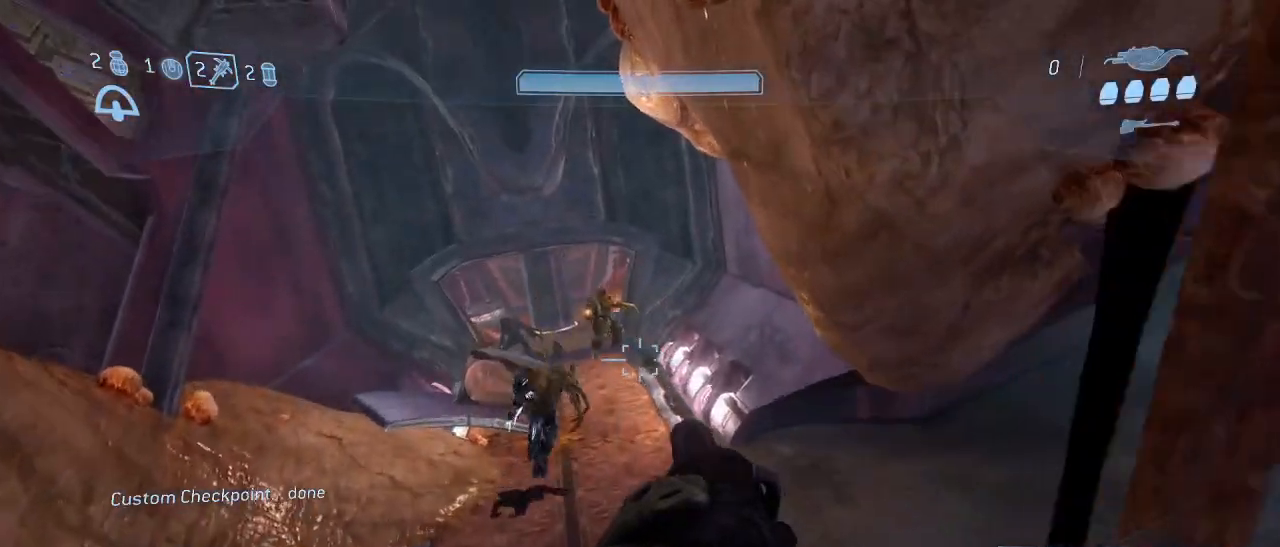
{"keys": ["w"], "mouse": [], "events": [[200, "d", "down"], [250, "mouse_left", "down"], [350, "d", "up"], [350, "mouse_left", "up"]]}
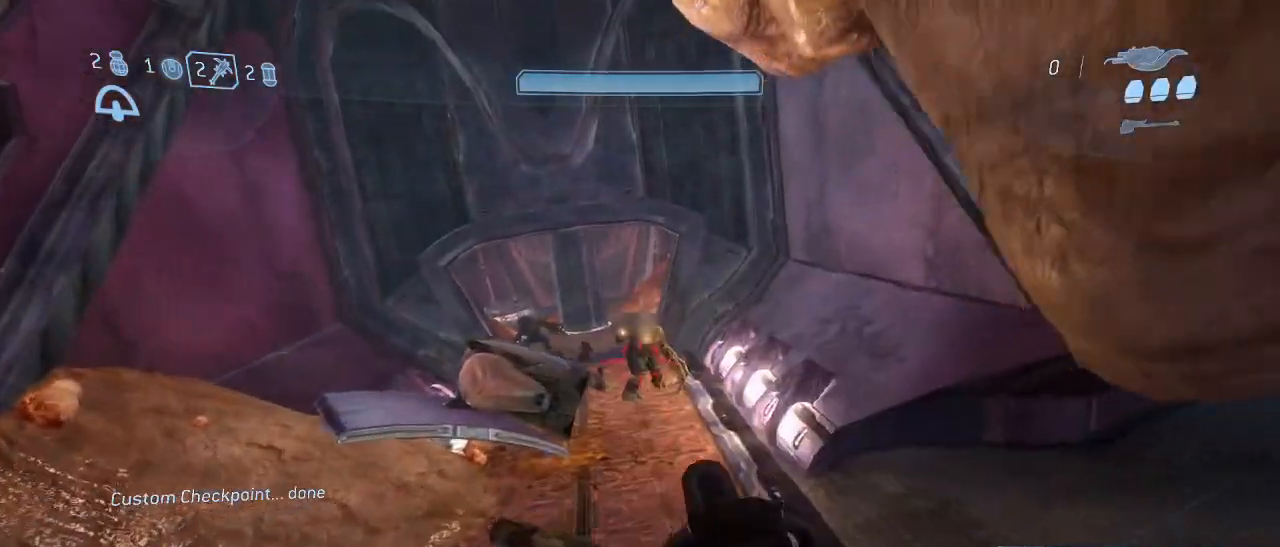
{"keys": ["w"], "mouse": [], "events": [[34, "d", "down"], [317, "d", "up"]]}
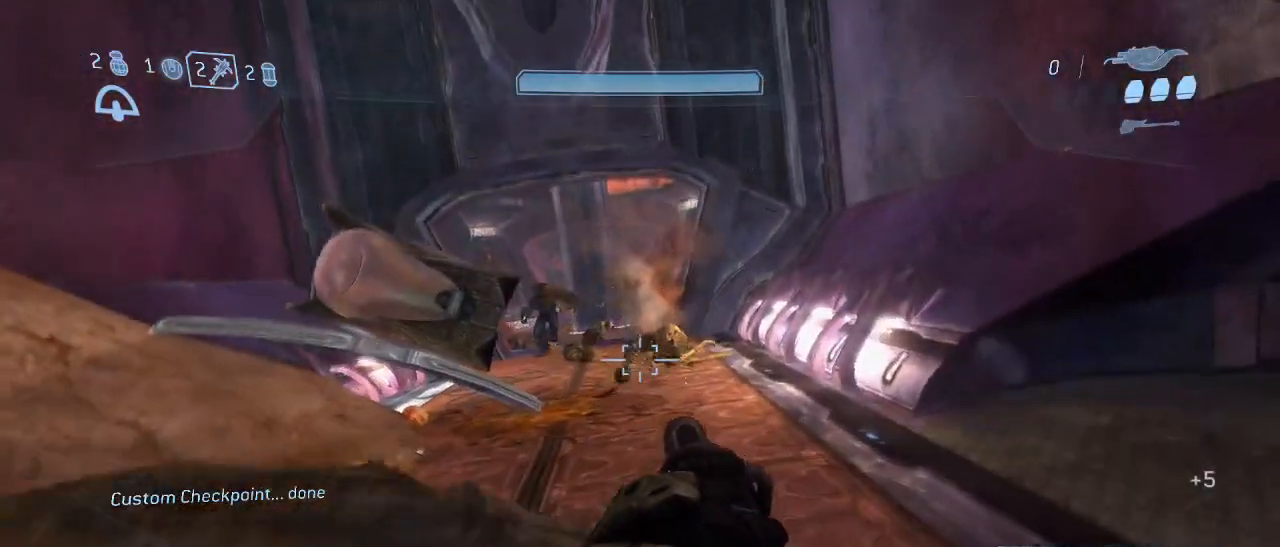
{"keys": ["w"], "mouse": [], "events": [[284, "d", "down"], [434, "d", "up"]]}
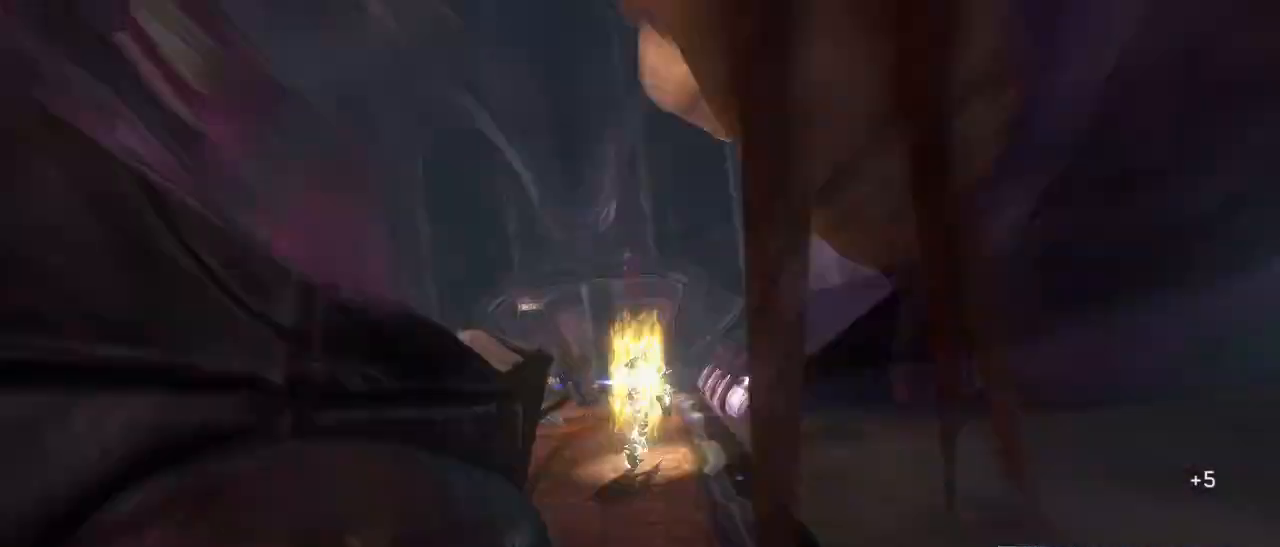
{"keys": ["w"], "mouse": [], "events": []}
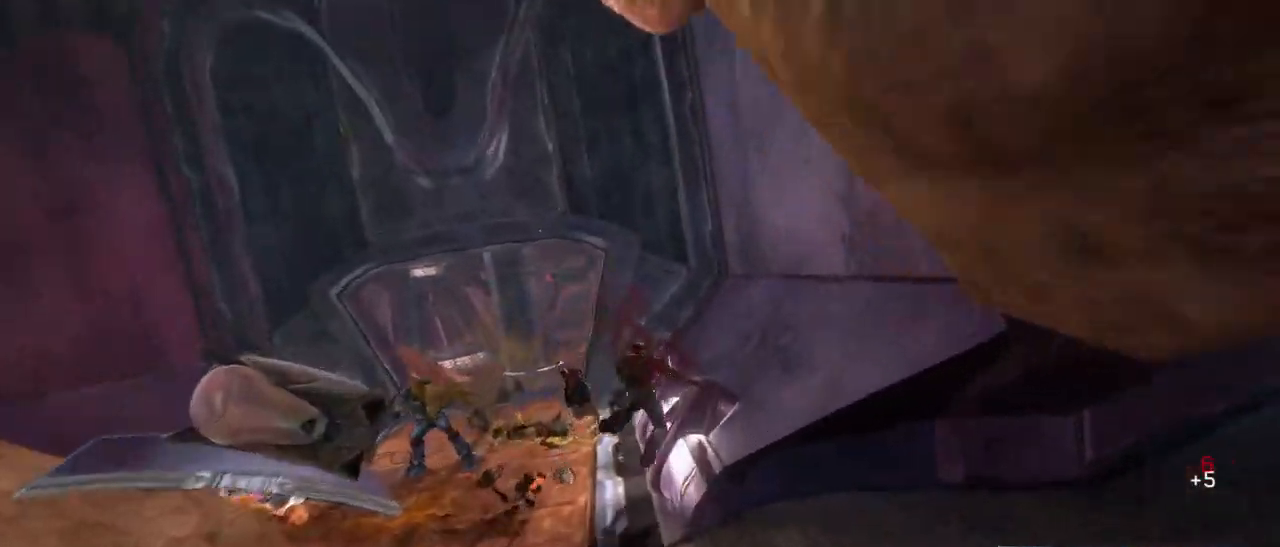
{"keys": ["w"], "mouse": [], "events": []}
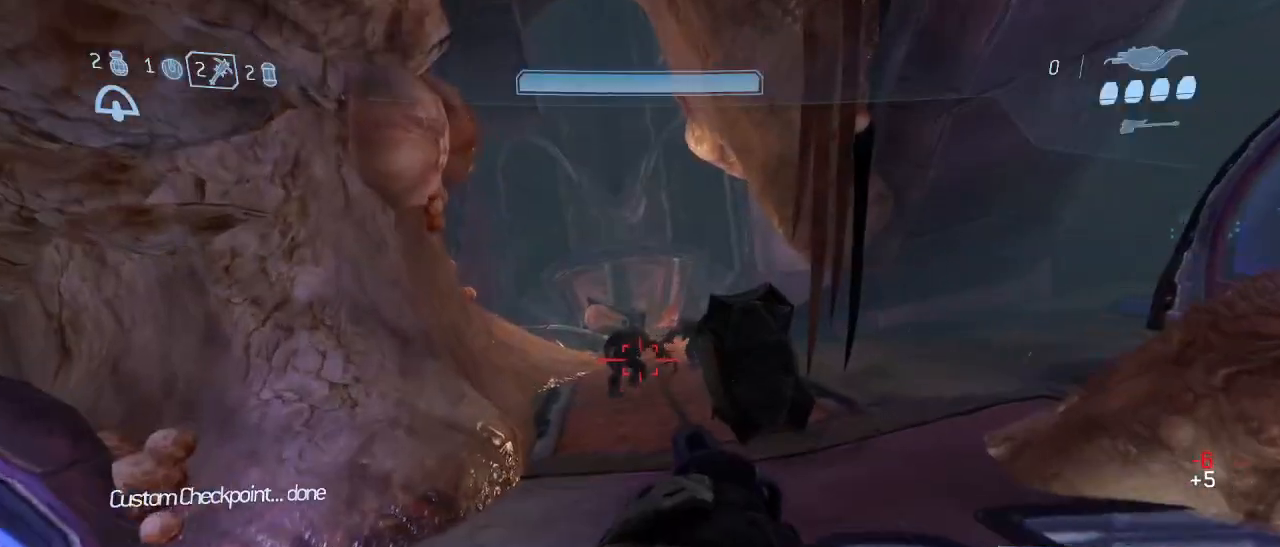
{"keys": ["w"], "mouse": [], "events": []}
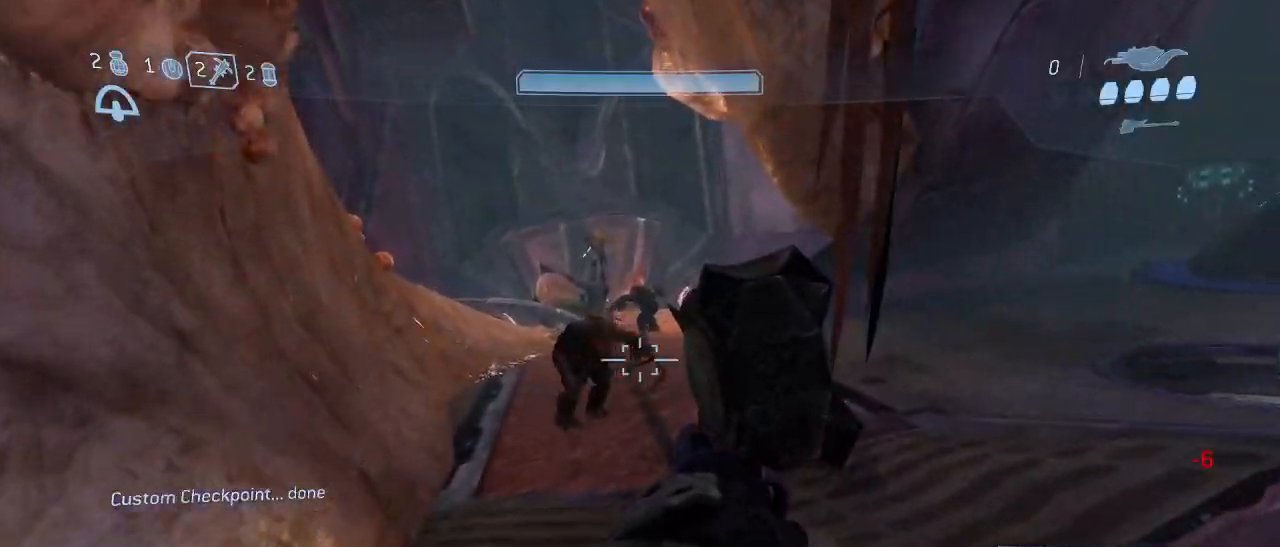
{"keys": ["w"], "mouse": [], "events": [[250, "space", "down"], [400, "space", "up"]]}
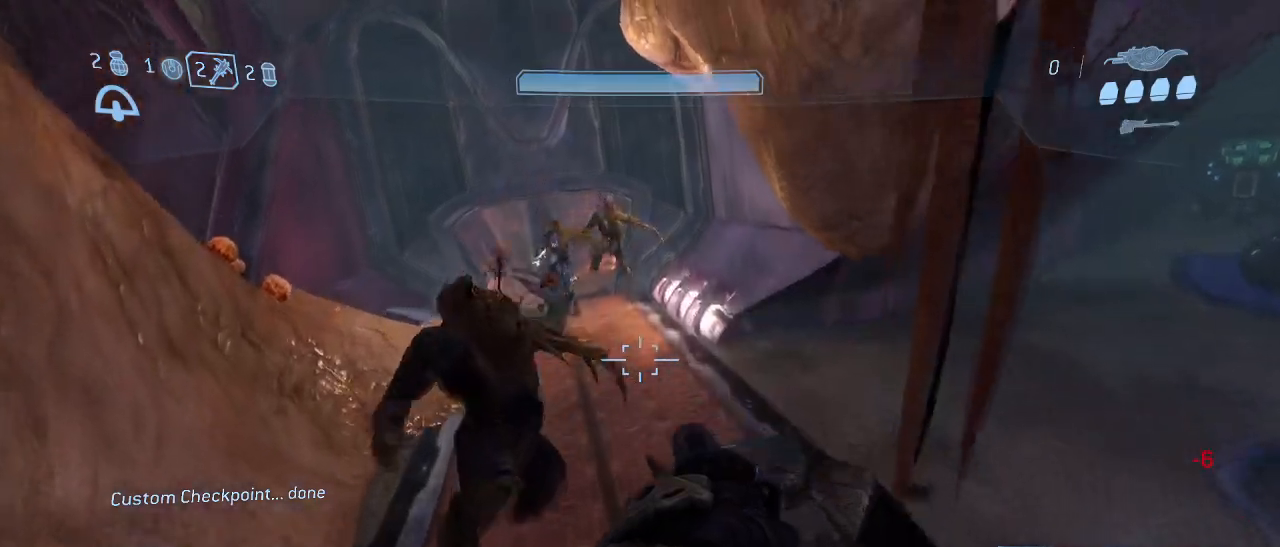
{"keys": ["d", "w"], "mouse": [], "events": [[450, "d", "down"]]}
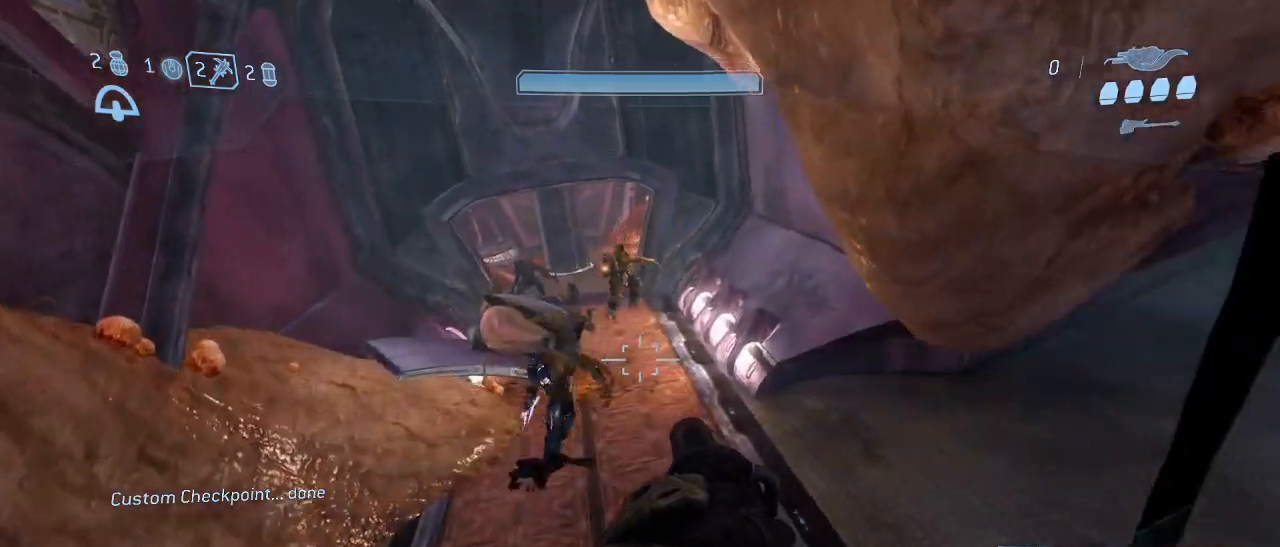
{"keys": ["w"], "mouse": [], "events": [[384, "mouse_left", "down"], [467, "d", "up"], [467, "mouse_left", "up"]]}
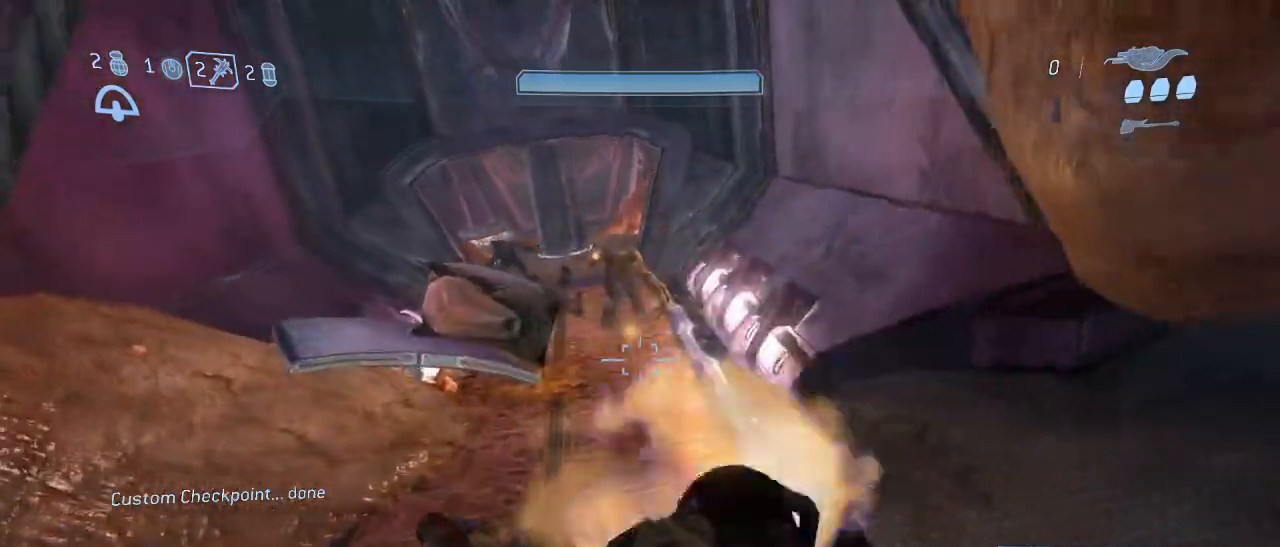
{"keys": ["space", "w"], "mouse": [], "events": [[434, "space", "down"]]}
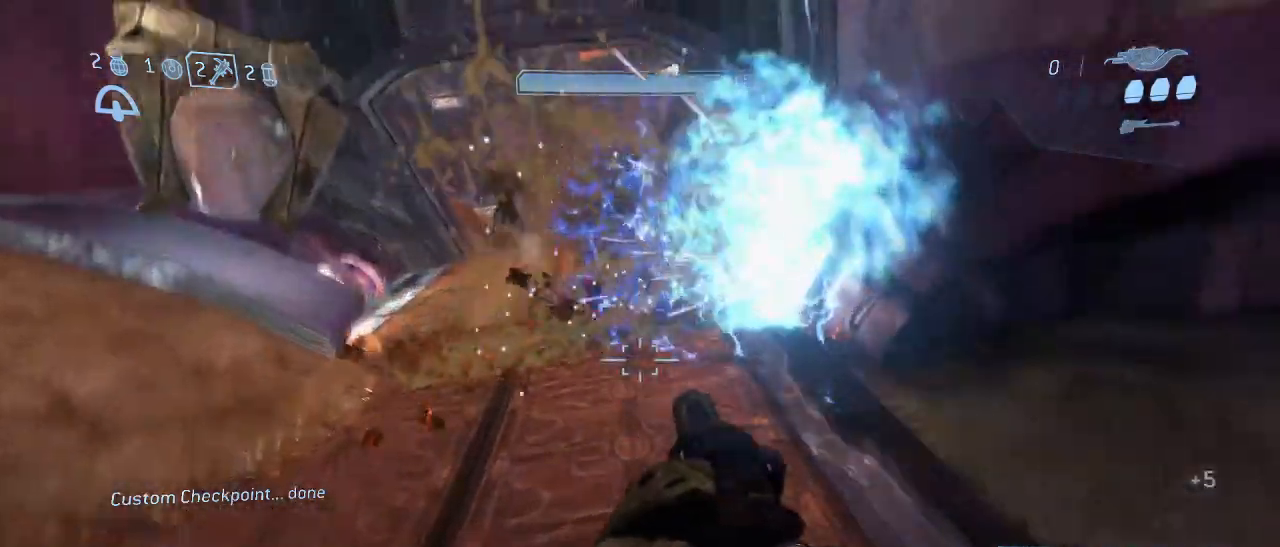
{"keys": ["w"], "mouse": [], "events": [[34, "space", "up"]]}
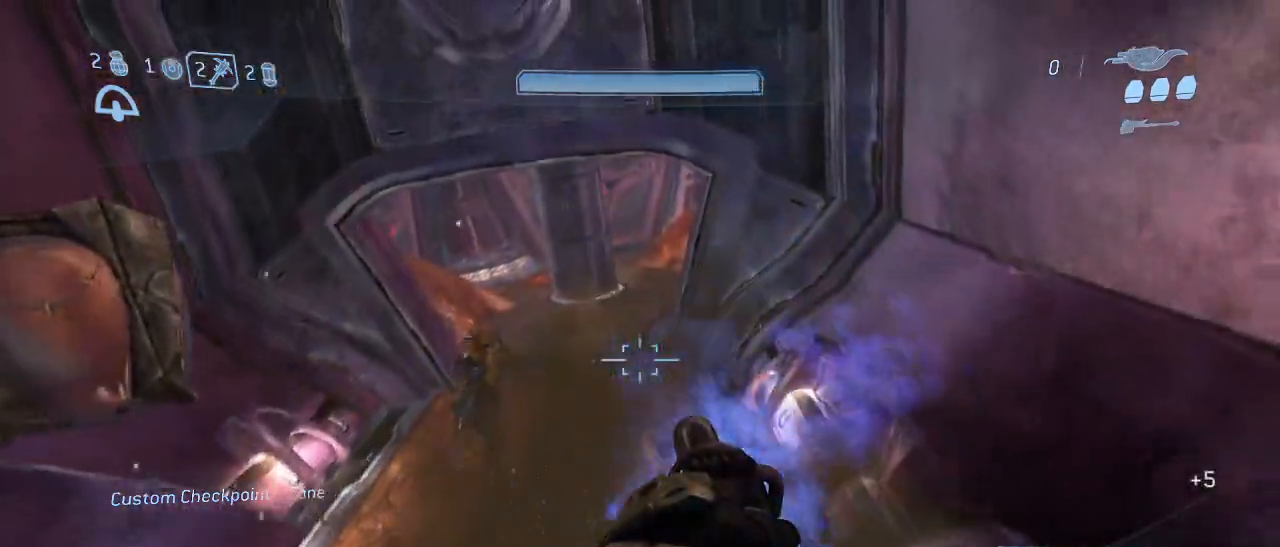
{"keys": ["d", "w"], "mouse": [], "events": [[50, "d", "down"], [200, "d", "up"], [434, "d", "down"]]}
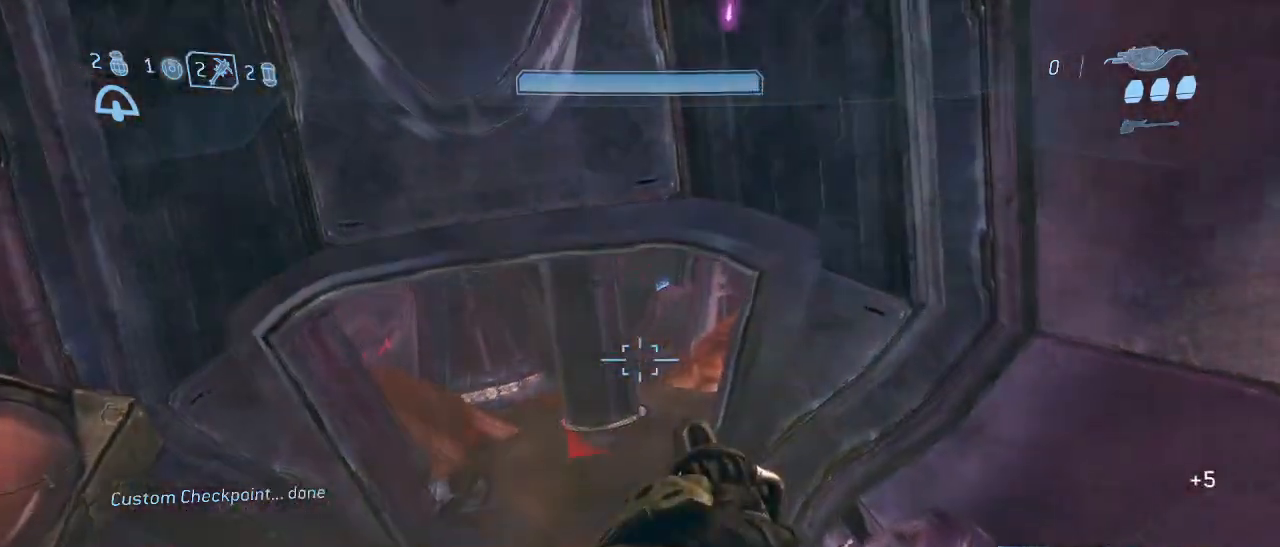
{"keys": ["w"], "mouse": [], "events": [[167, "d", "up"], [350, "d", "down"], [434, "d", "up"]]}
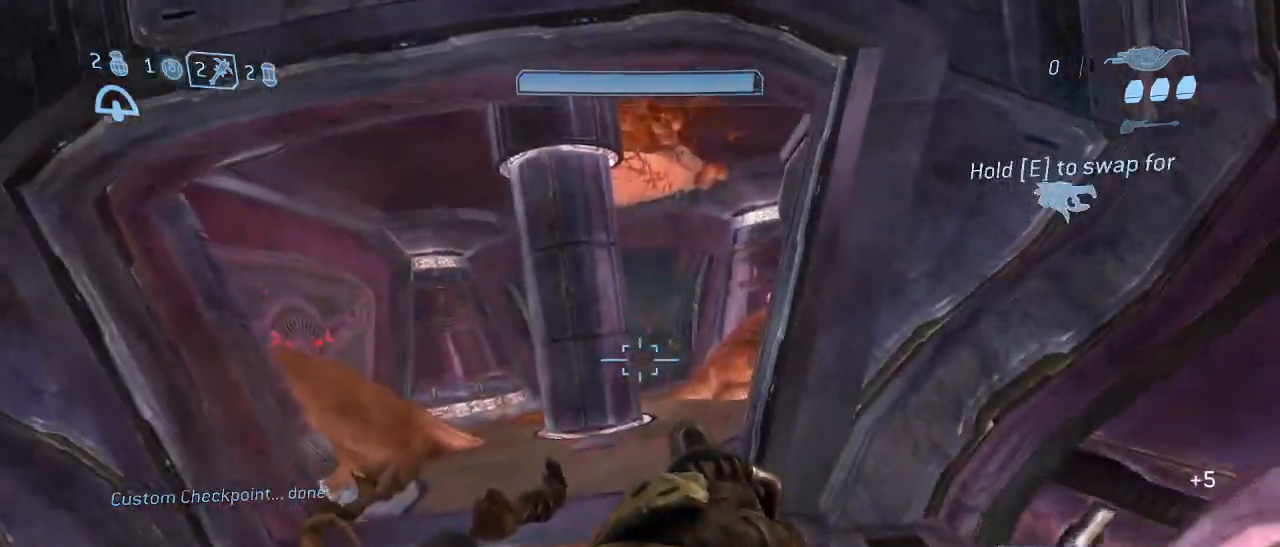
{"keys": ["w"], "mouse": [], "events": [[84, "mouse_left", "down"], [217, "mouse_left", "up"]]}
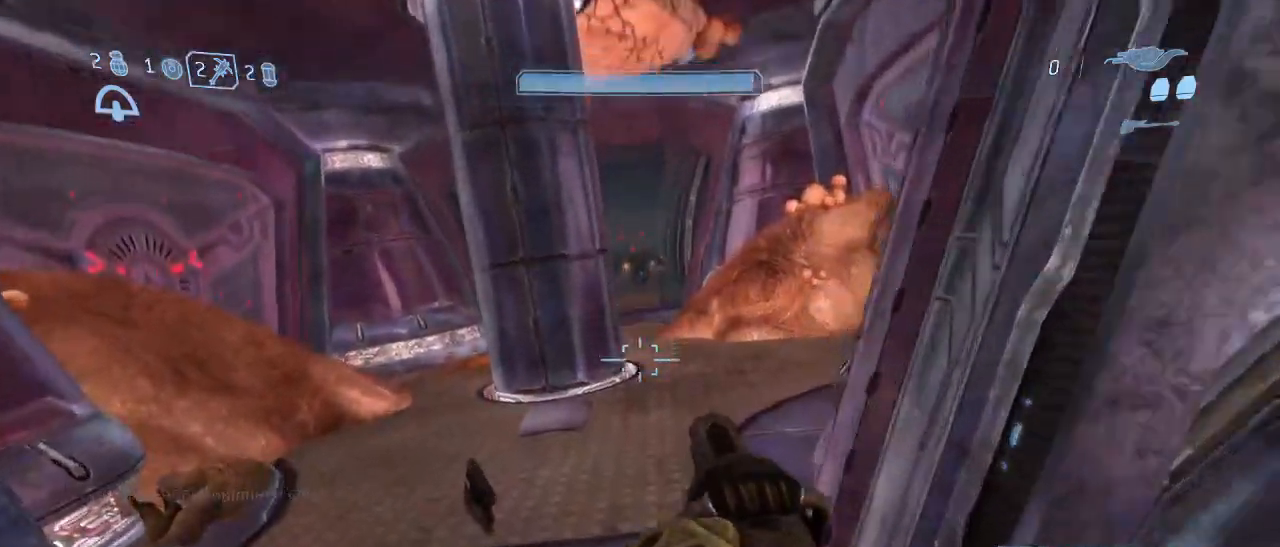
{"keys": ["d", "w"], "mouse": [], "events": [[434, "d", "down"]]}
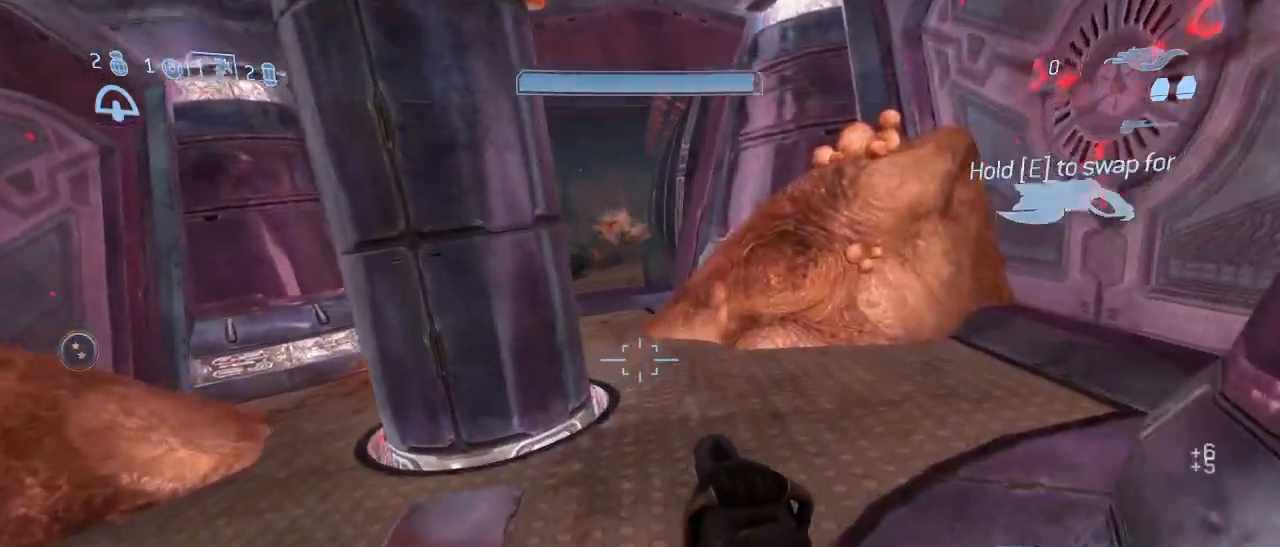
{"keys": ["w"], "mouse": [], "events": [[350, "d", "up"]]}
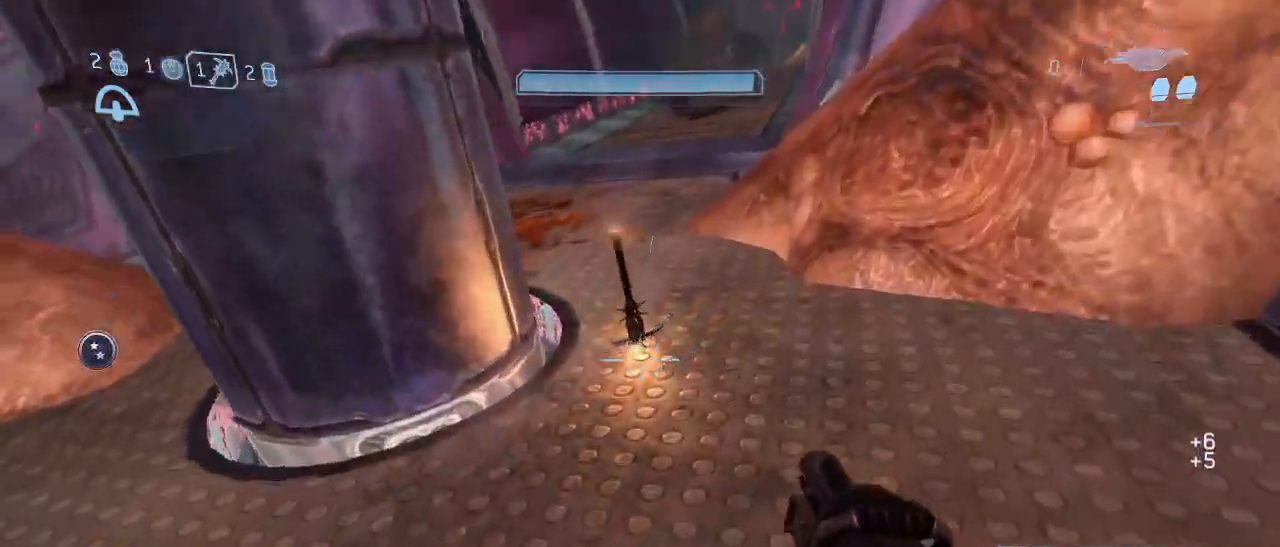
{"keys": ["w"], "mouse": [], "events": []}
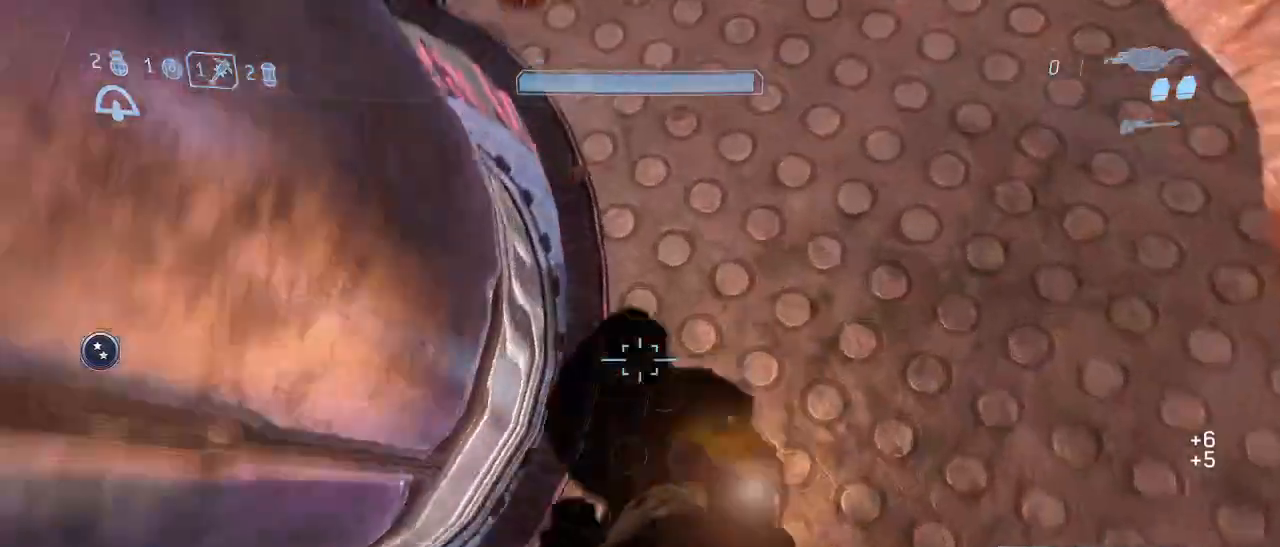
{"keys": ["shift", "w"], "mouse": [], "events": [[100, "space", "down"], [200, "mouse_left", "down"], [200, "space", "up"], [234, "mouse_left", "up"], [334, "shift", "down"]]}
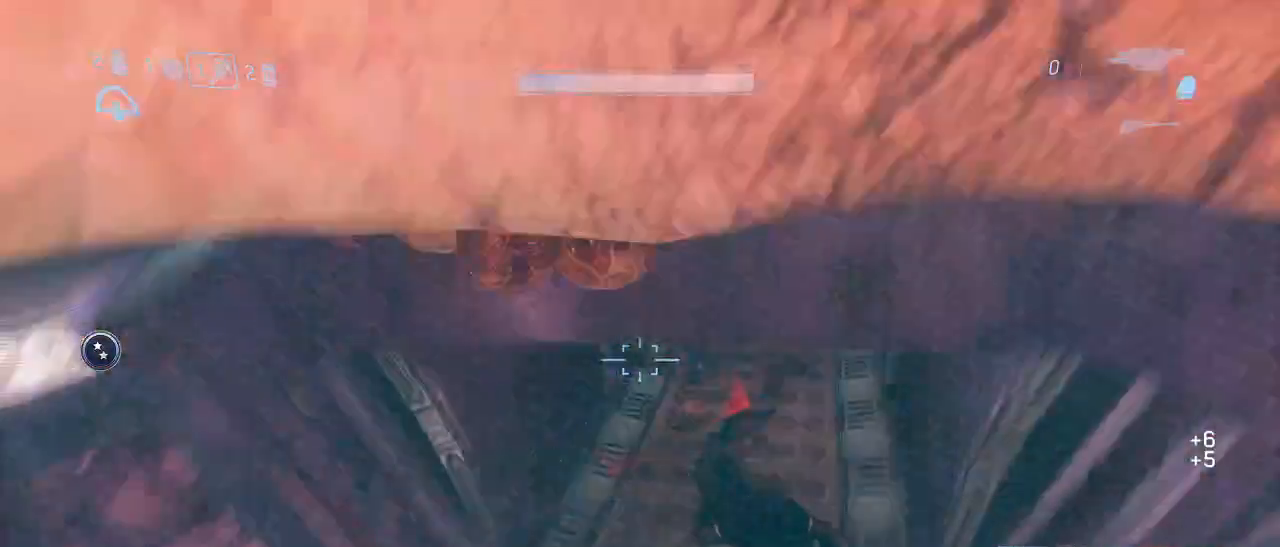
{"keys": ["shift", "w"], "mouse": [], "events": []}
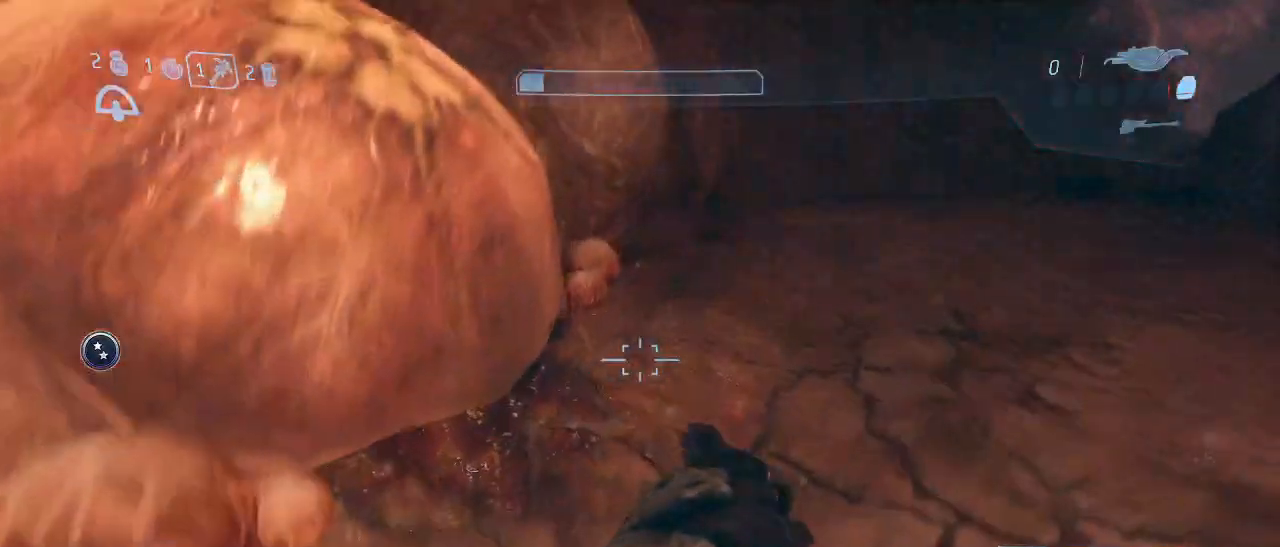
{"keys": ["w"], "mouse": [], "events": [[367, "shift", "up"]]}
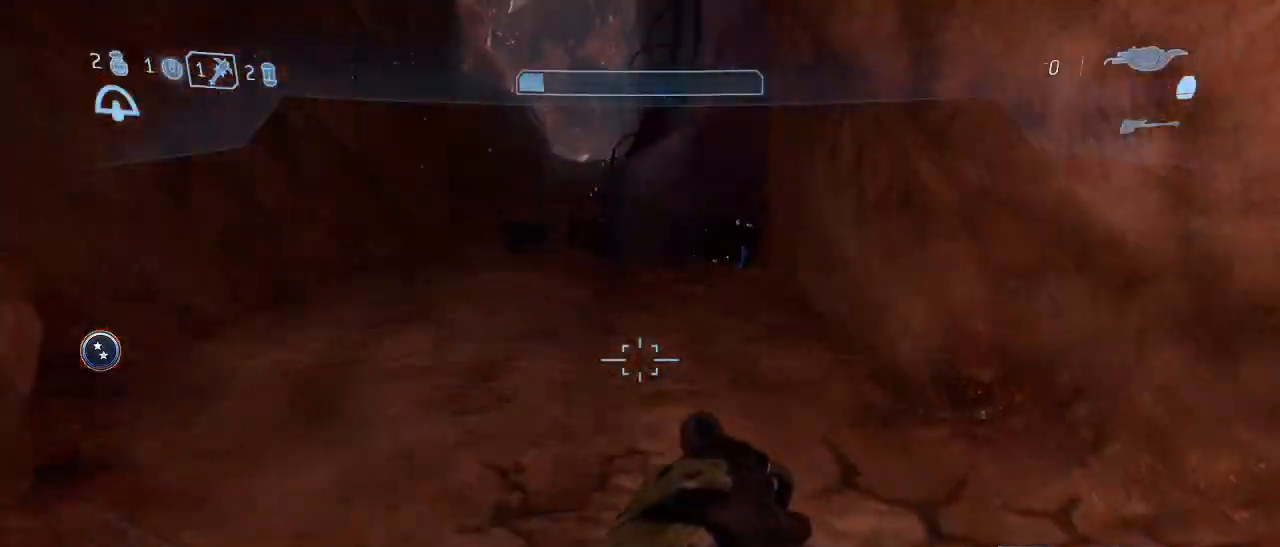
{"keys": ["w"], "mouse": [], "events": []}
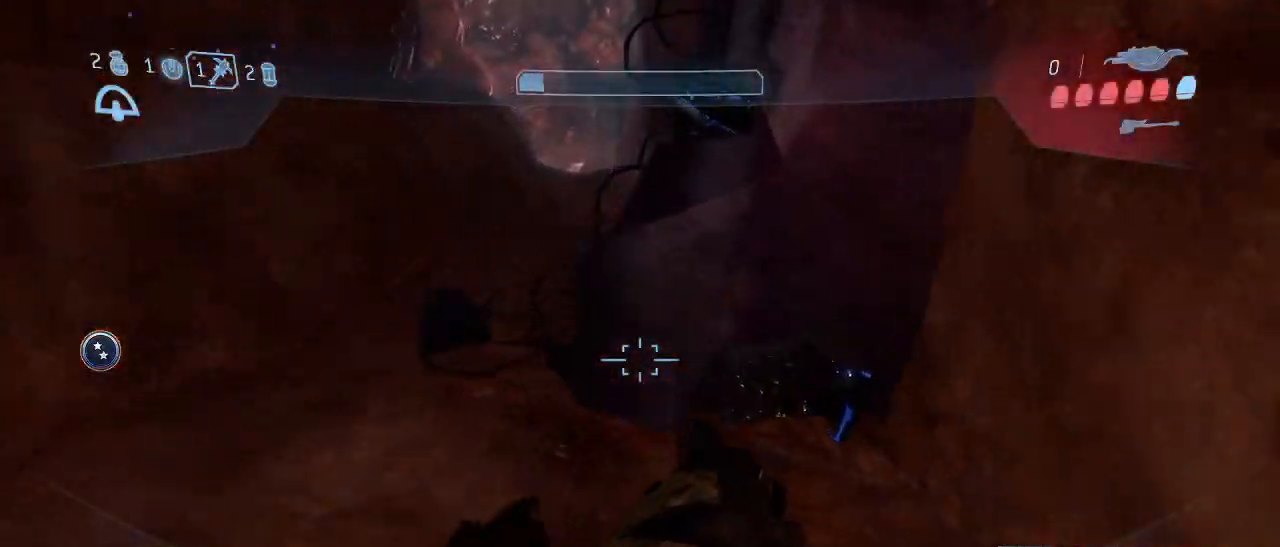
{"keys": ["w"], "mouse": [], "events": []}
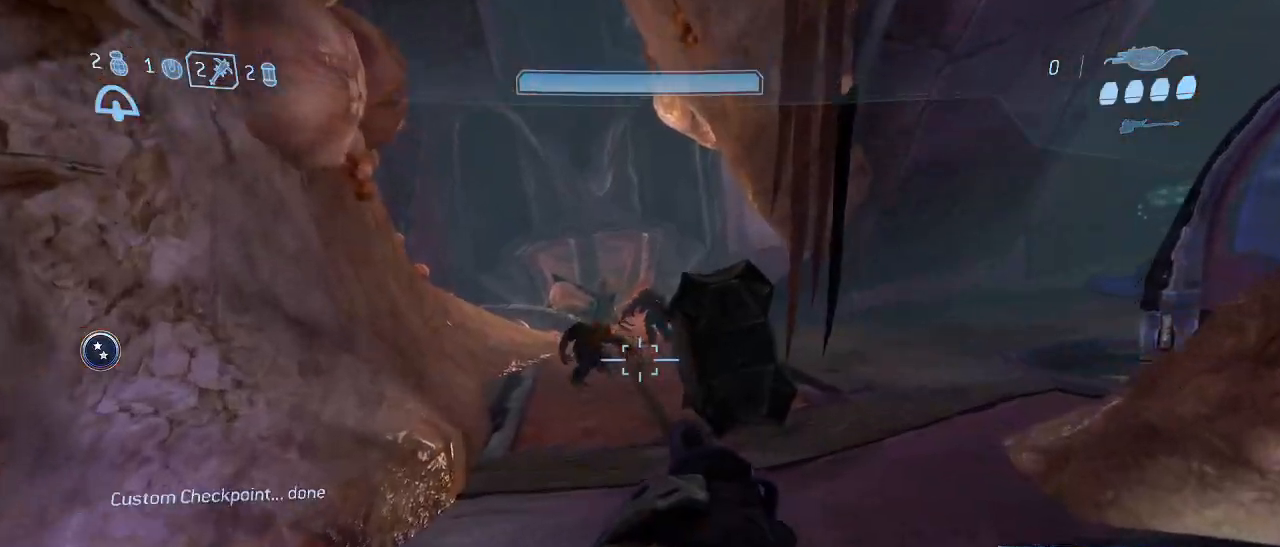
{"keys": ["w"], "mouse": [], "events": []}
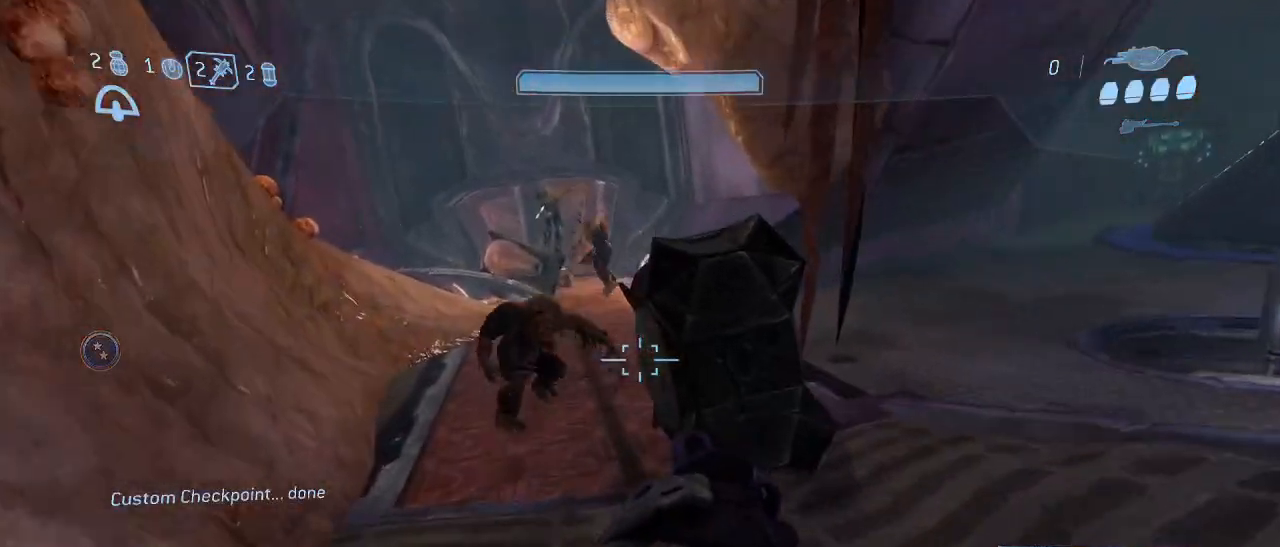
{"keys": ["w"], "mouse": [], "events": [[50, "space", "down"], [150, "space", "up"]]}
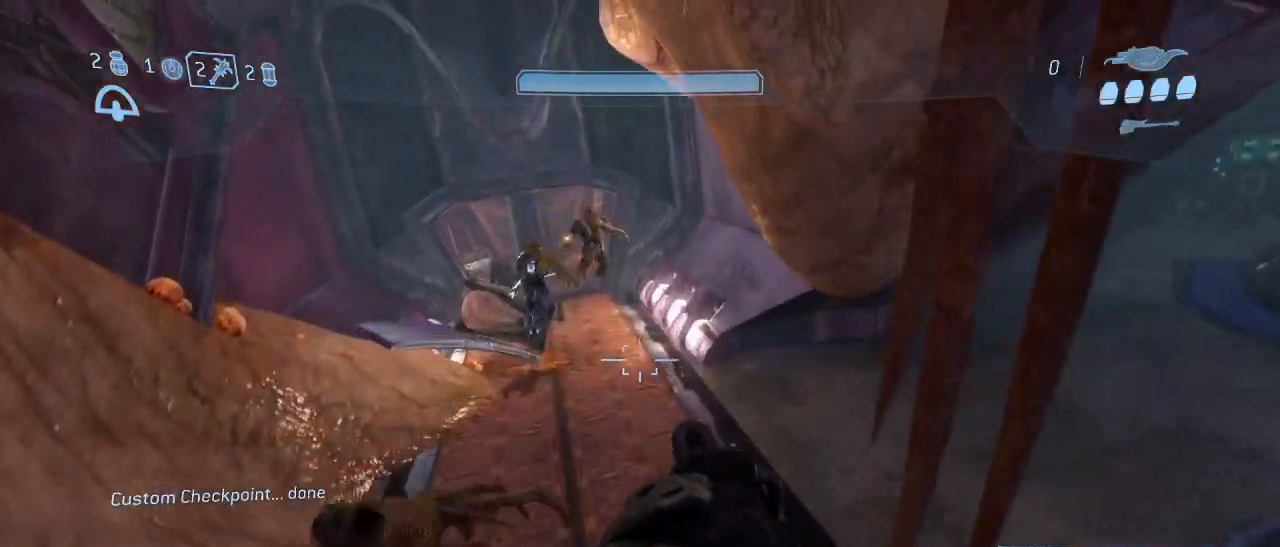
{"keys": ["d", "w"], "mouse": ["left"], "events": [[400, "d", "down"], [484, "mouse_left", "down"]]}
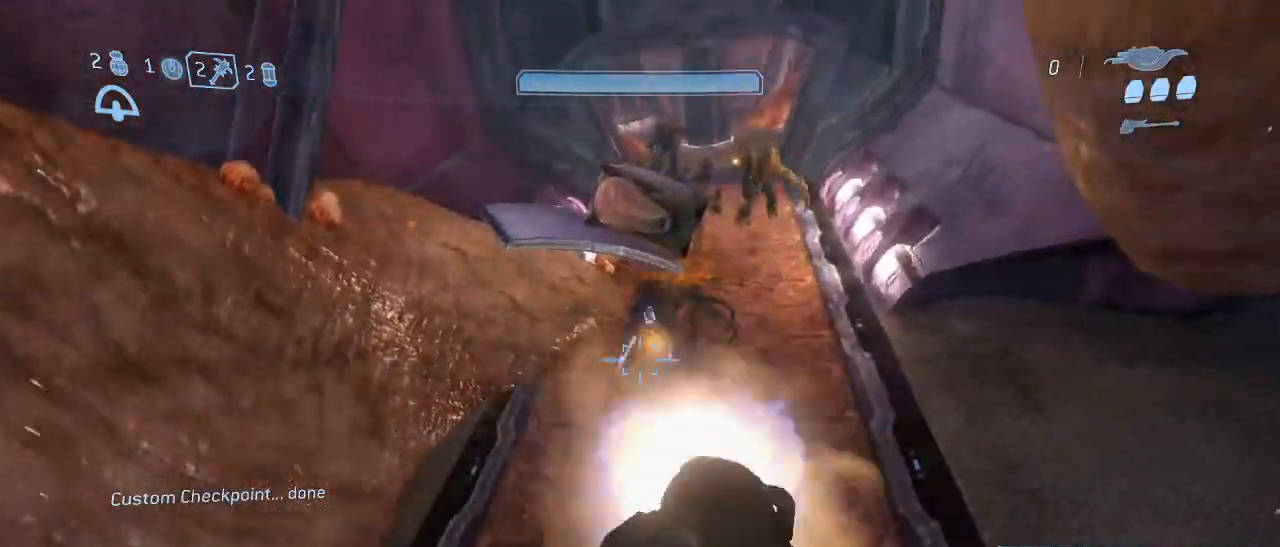
{"keys": ["w"], "mouse": [], "events": [[34, "mouse_left", "up"], [134, "d", "up"]]}
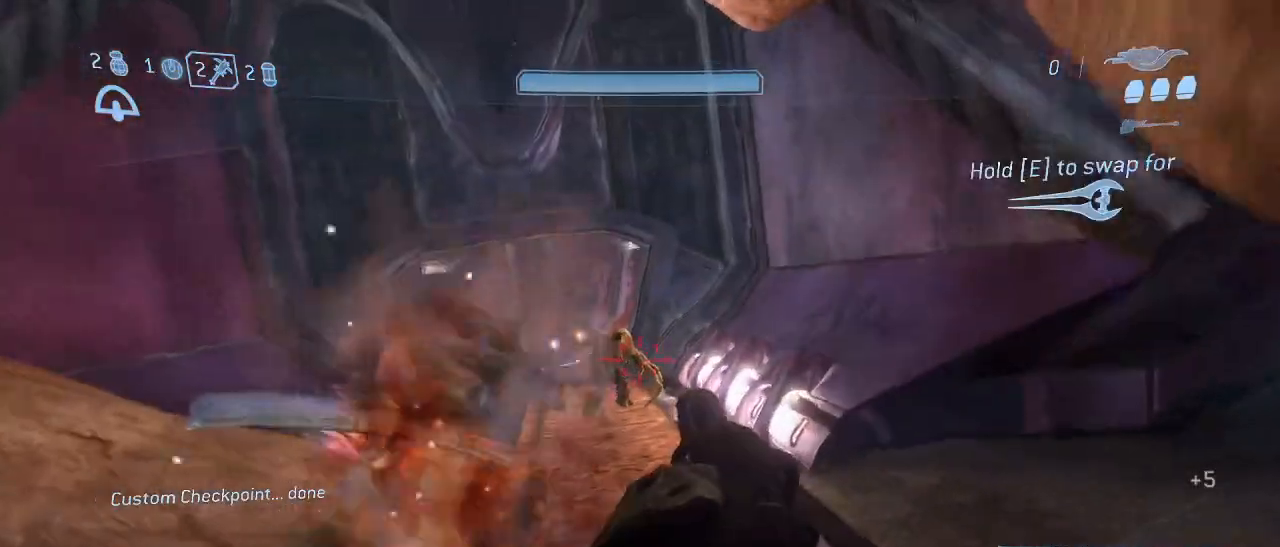
{"keys": ["w"], "mouse": [], "events": []}